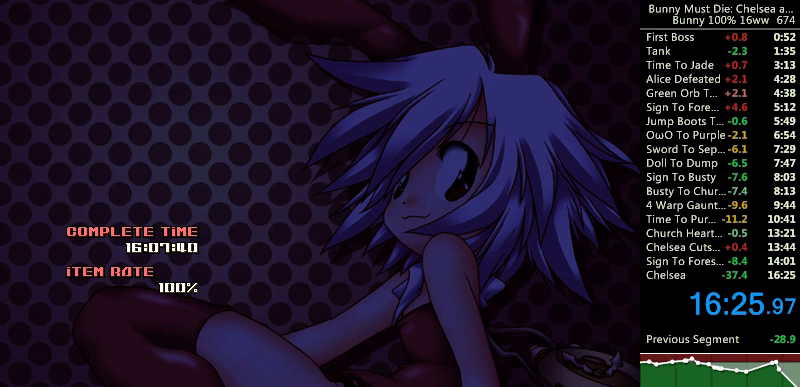
Gameplay with keyboard; each line is a JSON object with the keys held at the frame after it. "events" lists presses ("down") and releases ("up") of "att", "down", "escape", "jump", "left", "paus", "right", "time" and "up" between this image and that frame as [ms after this image, input, new state], when the widget could be followed in between. No other keys are recorded. Mouse input is not recorded. Key names are as the overlay labels them; some are game actions (e.g. jump) rather than physical keys.
{"keys": [], "events": [[167, "att", "down"], [267, "att", "up"]]}
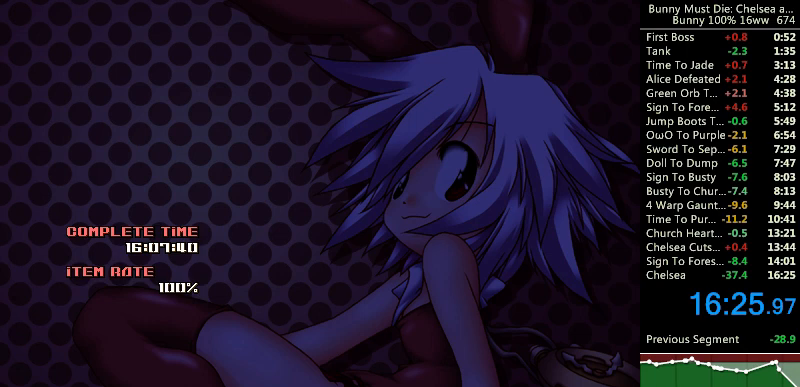
{"keys": [], "events": [[133, "att", "down"], [233, "att", "up"], [333, "att", "down"], [367, "att", "up"]]}
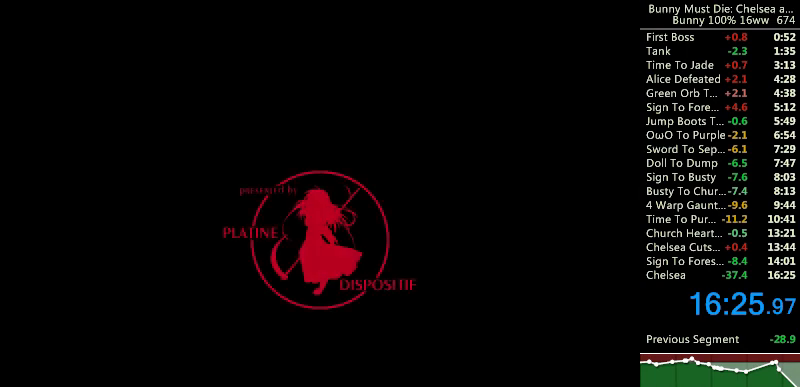
{"keys": [], "events": []}
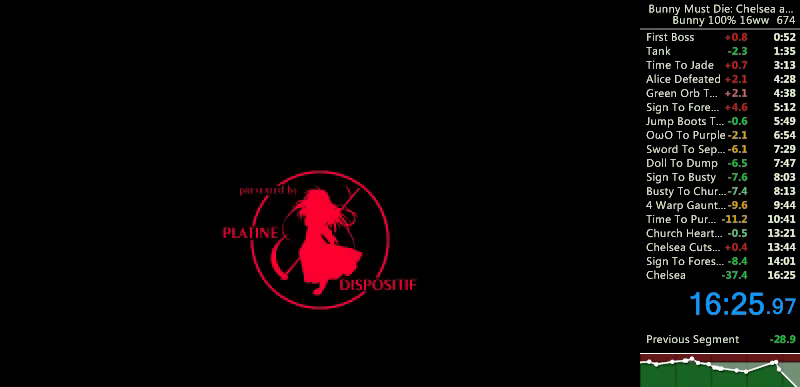
{"keys": ["att"], "events": [[500, "att", "down"]]}
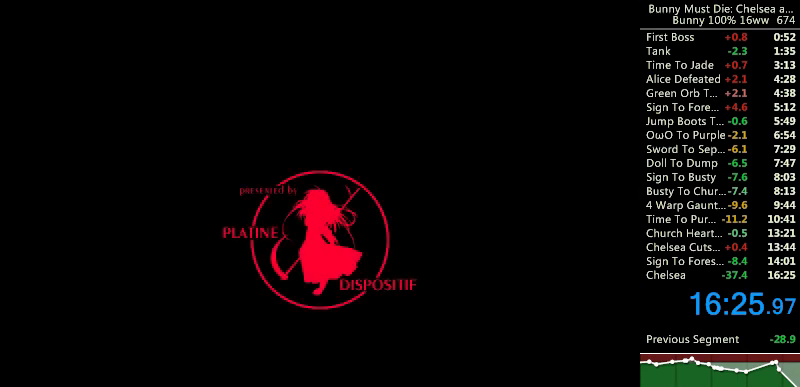
{"keys": [], "events": [[100, "att", "up"]]}
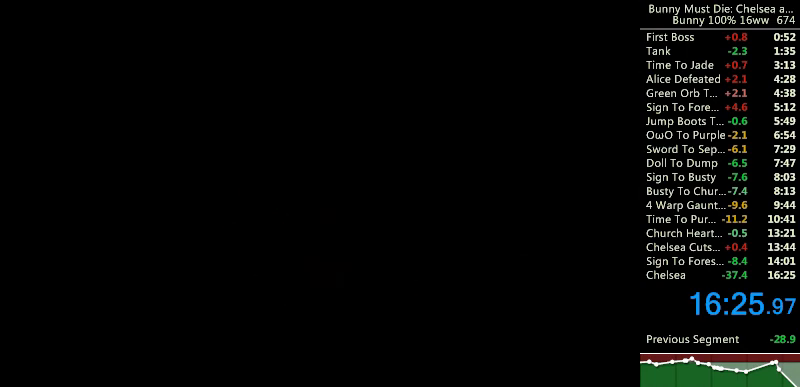
{"keys": [], "events": []}
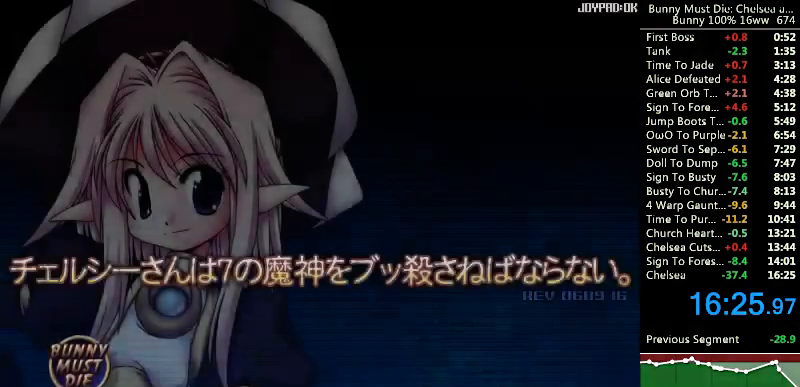
{"keys": [], "events": []}
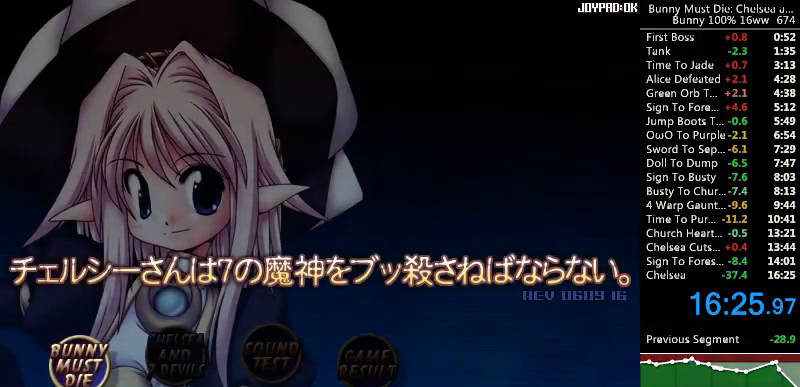
{"keys": [], "events": []}
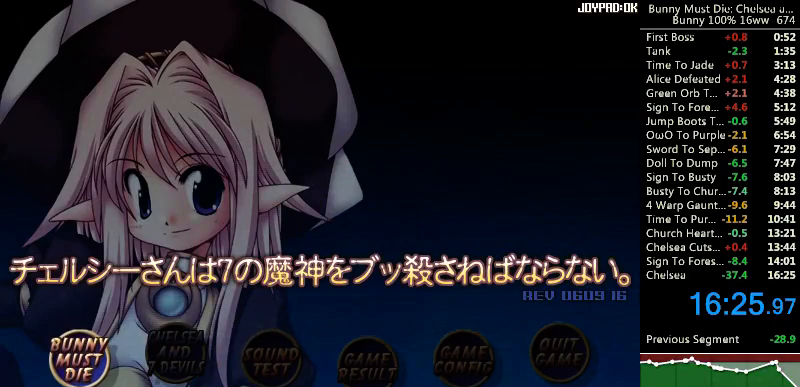
{"keys": [], "events": []}
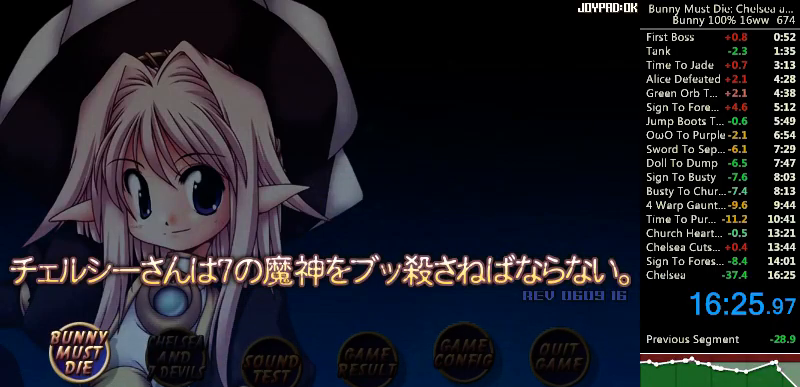
{"keys": [], "events": []}
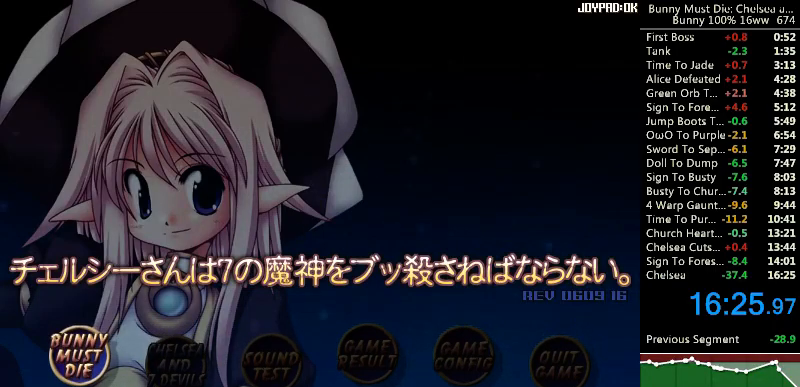
{"keys": [], "events": []}